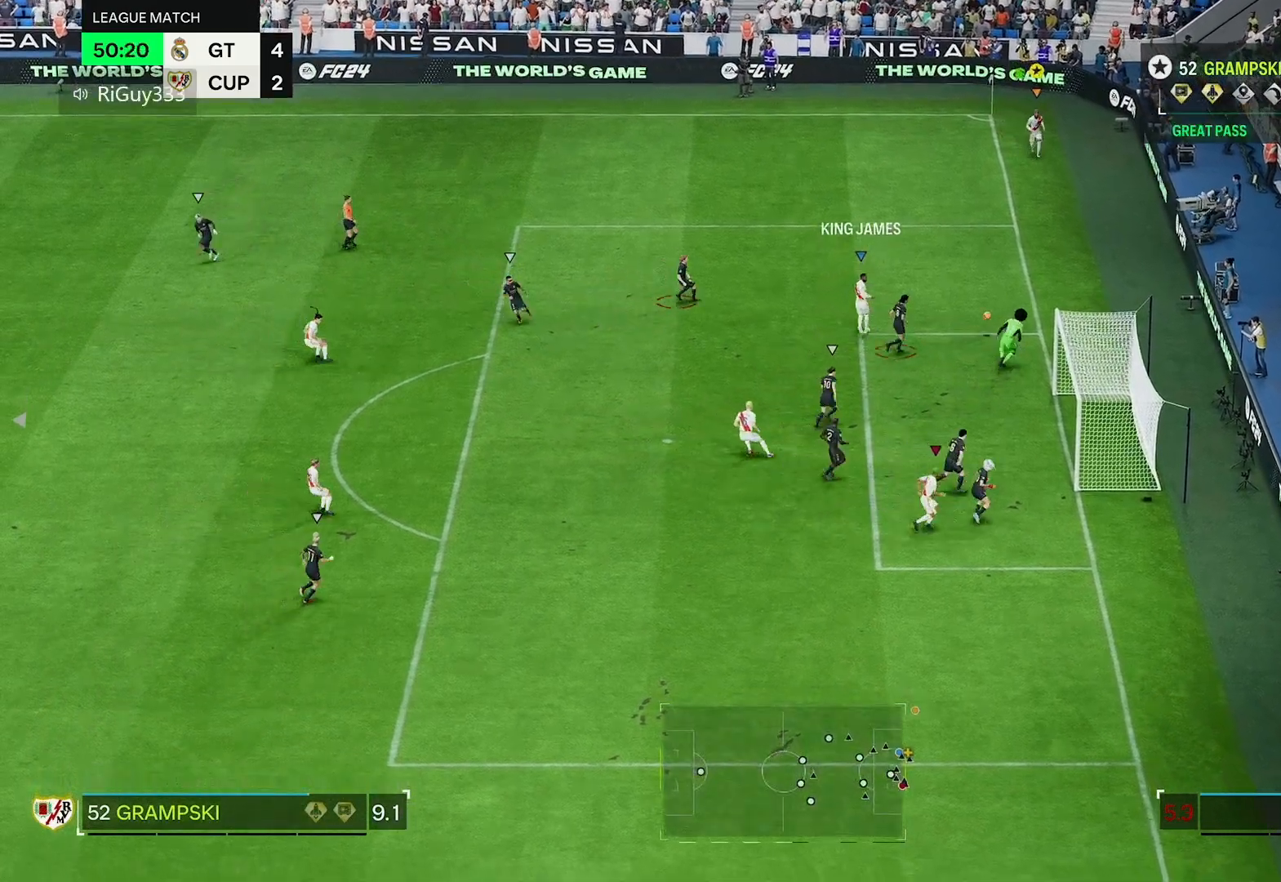
Gameplay with a controller (Xbox layout); each line is a JSON object with the inputs held at the frame after it. "events" lists button and stick changes between this image and that frame as [ms after this image, input, new state], when the widget could be followed in between. Not read: L3.
{"buttons": ["R2"], "left_stick": "left", "right_stick": "center", "events": [[233, "R2", "down"], [333, "R2", "up"], [383, "R2", "down"]]}
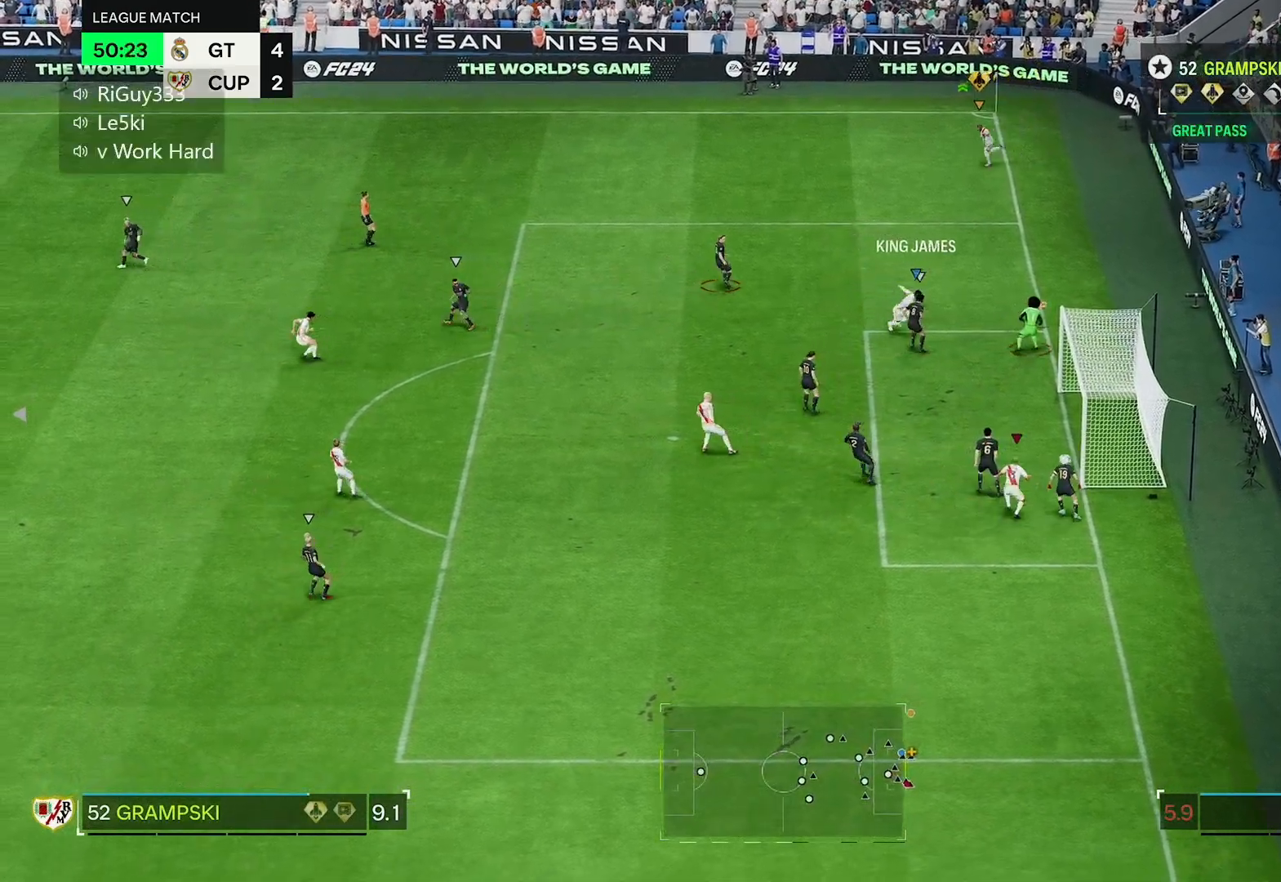
{"buttons": [], "left_stick": "down-left", "right_stick": "center", "events": [[33, "R2", "up"], [300, "left_stick", "down-left"]]}
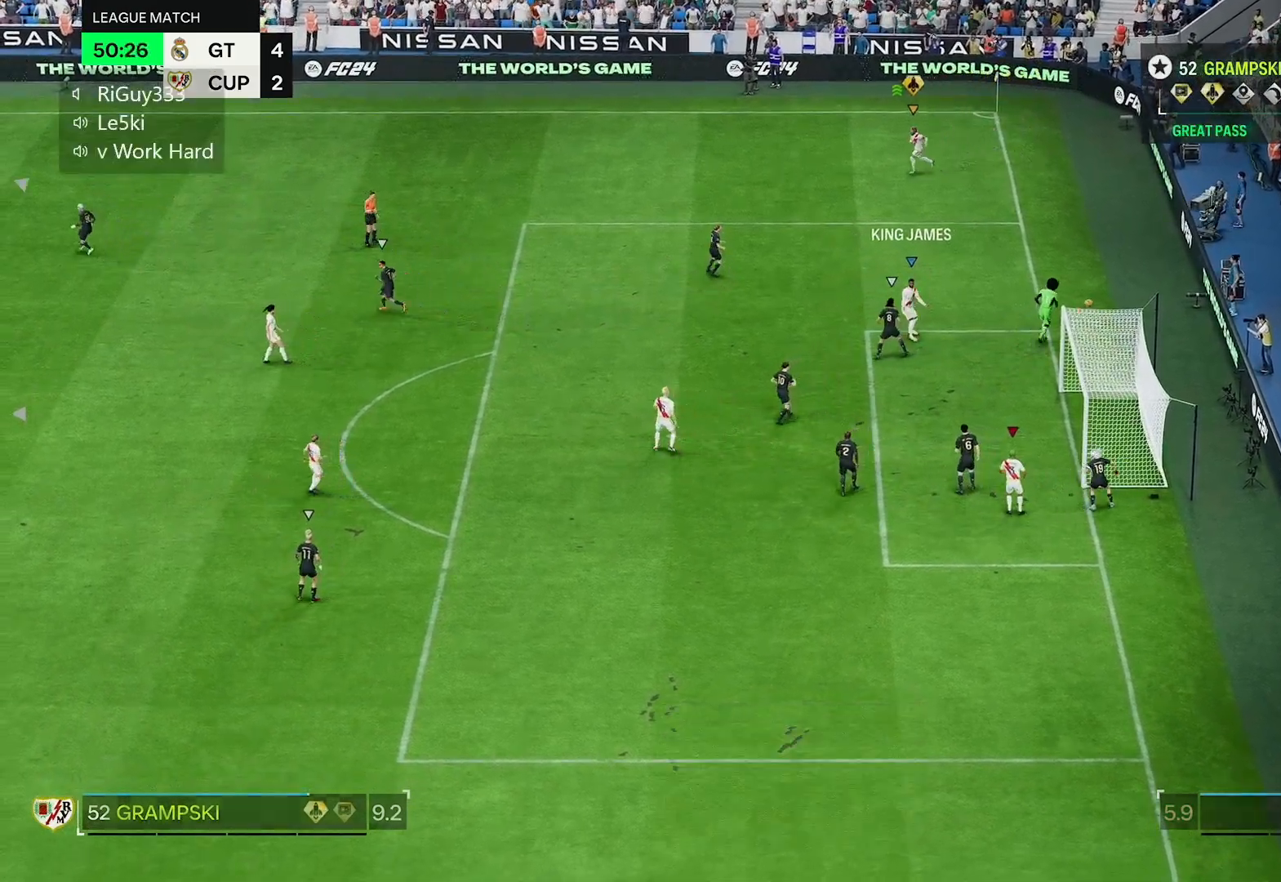
{"buttons": [], "left_stick": "left", "right_stick": "center", "events": [[383, "left_stick", "left"]]}
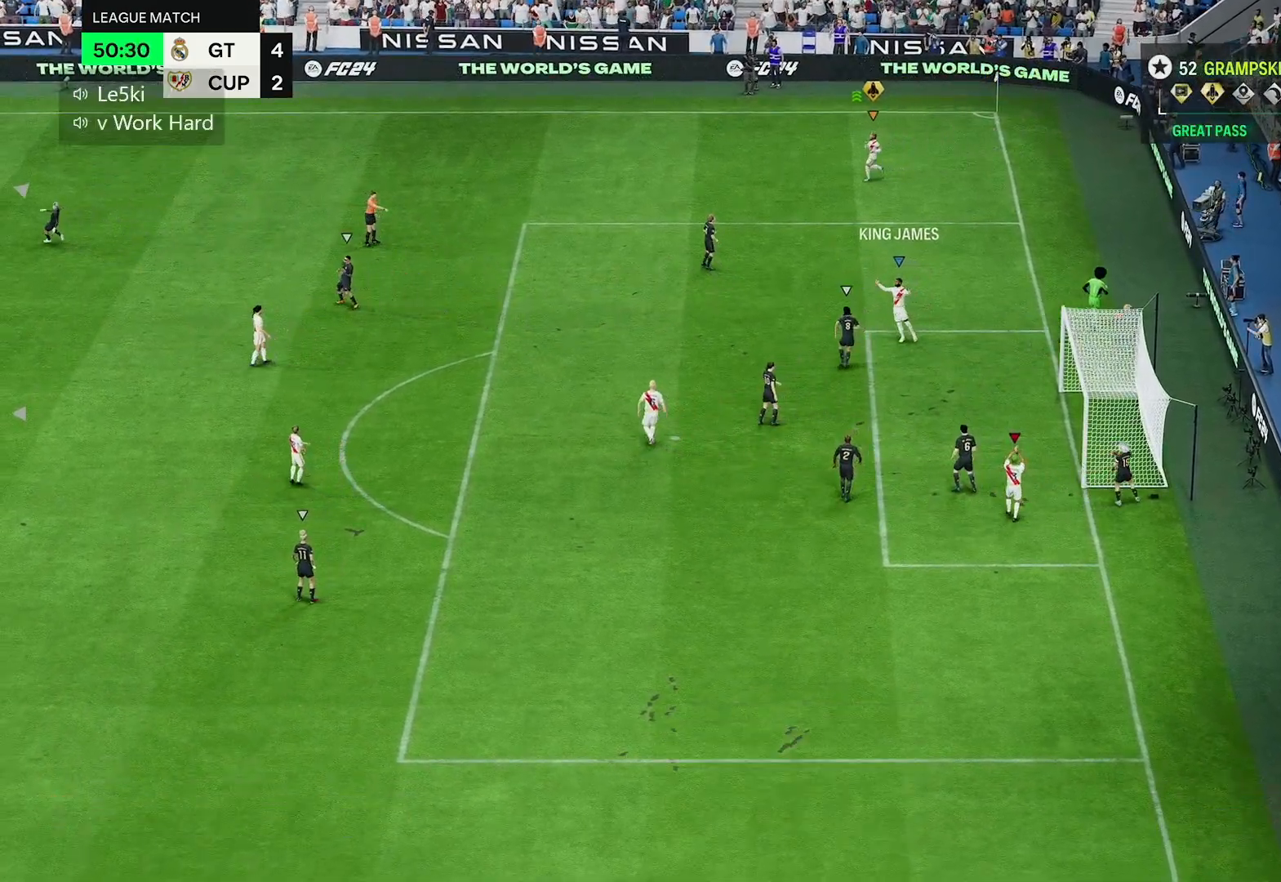
{"buttons": [], "left_stick": "center", "right_stick": "center", "events": [[283, "left_stick", "center"]]}
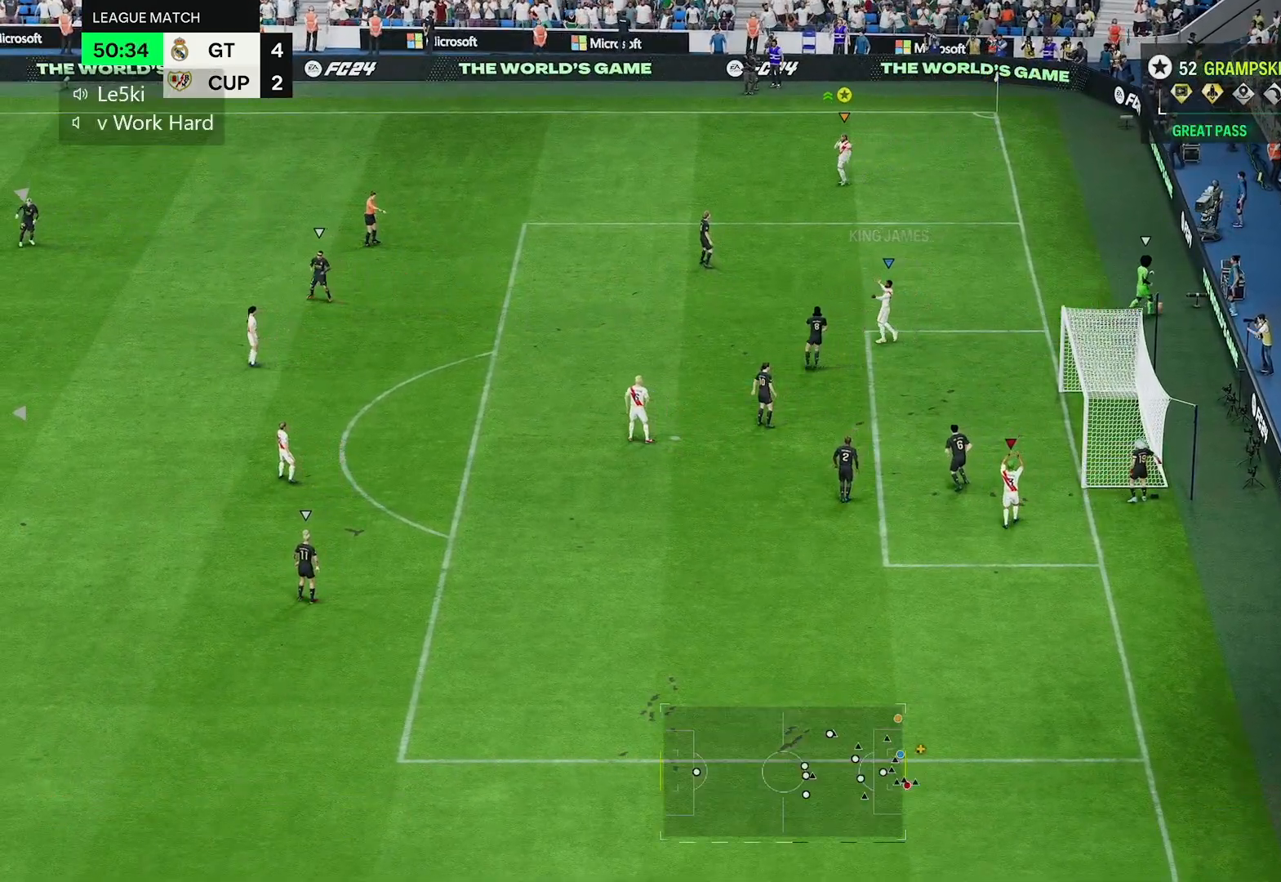
{"buttons": [], "left_stick": "down-left", "right_stick": "center", "events": [[67, "left_stick", "left"], [200, "left_stick", "down-left"]]}
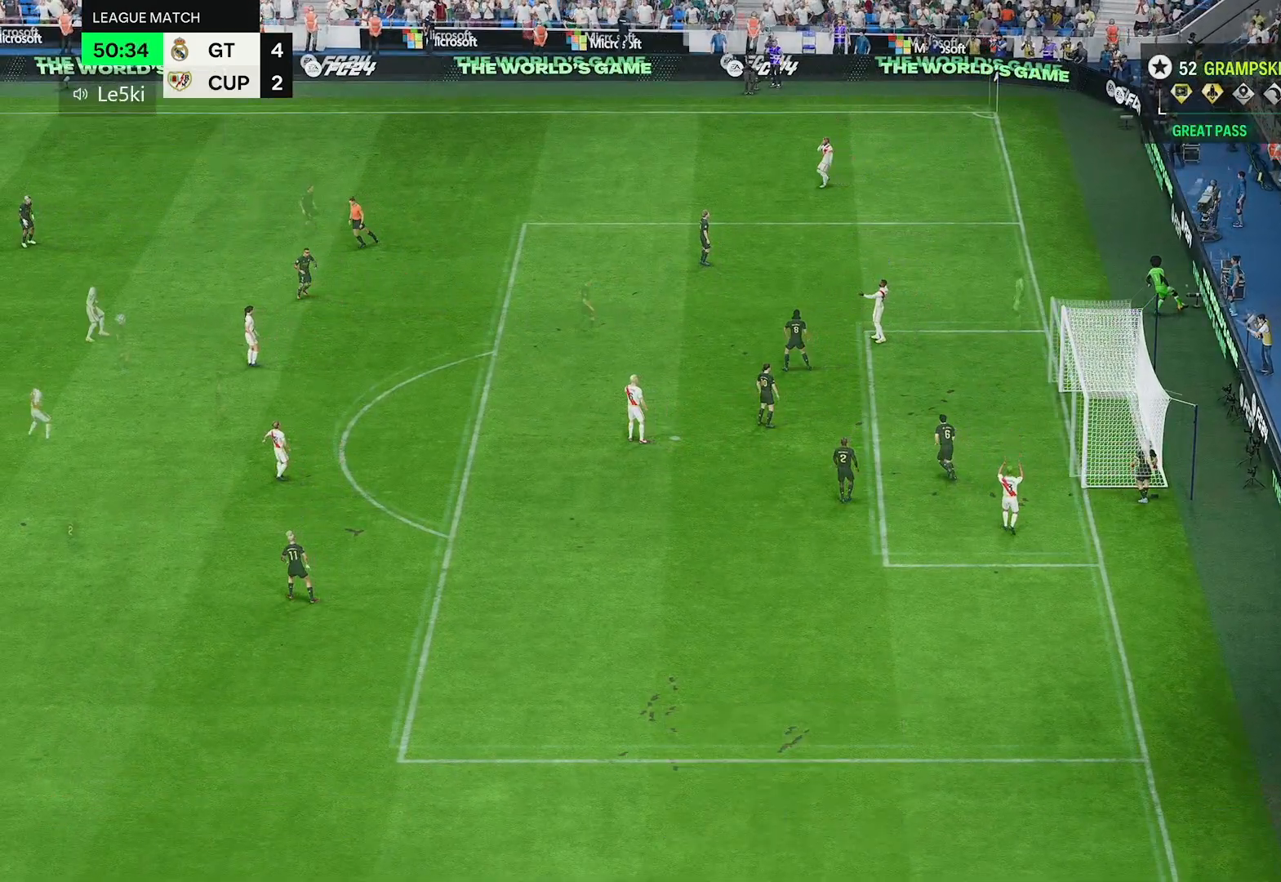
{"buttons": [], "left_stick": "center", "right_stick": "center", "events": [[67, "left_stick", "center"]]}
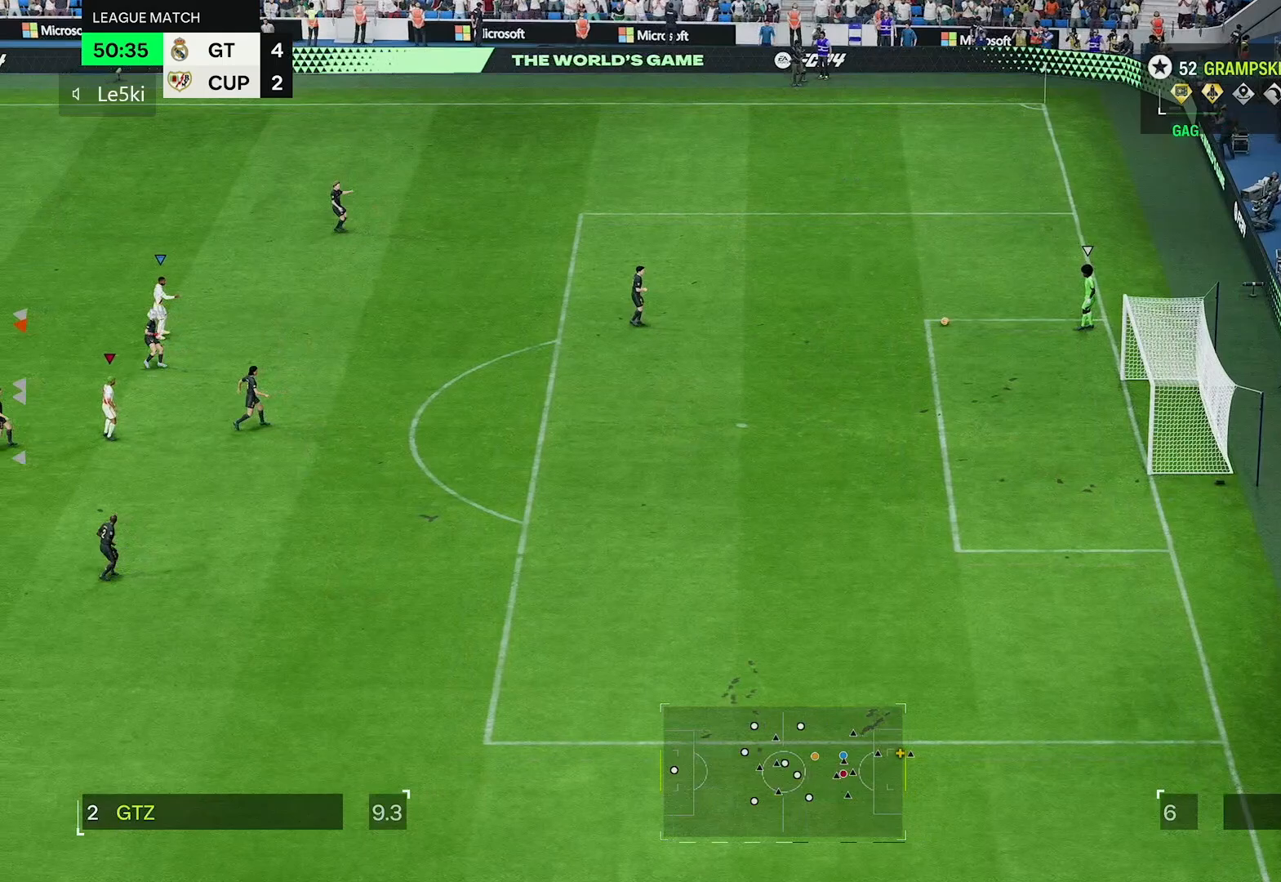
{"buttons": [], "left_stick": "up-left", "right_stick": "center", "events": [[50, "left_stick", "left"], [167, "left_stick", "down-left"], [400, "left_stick", "up-left"]]}
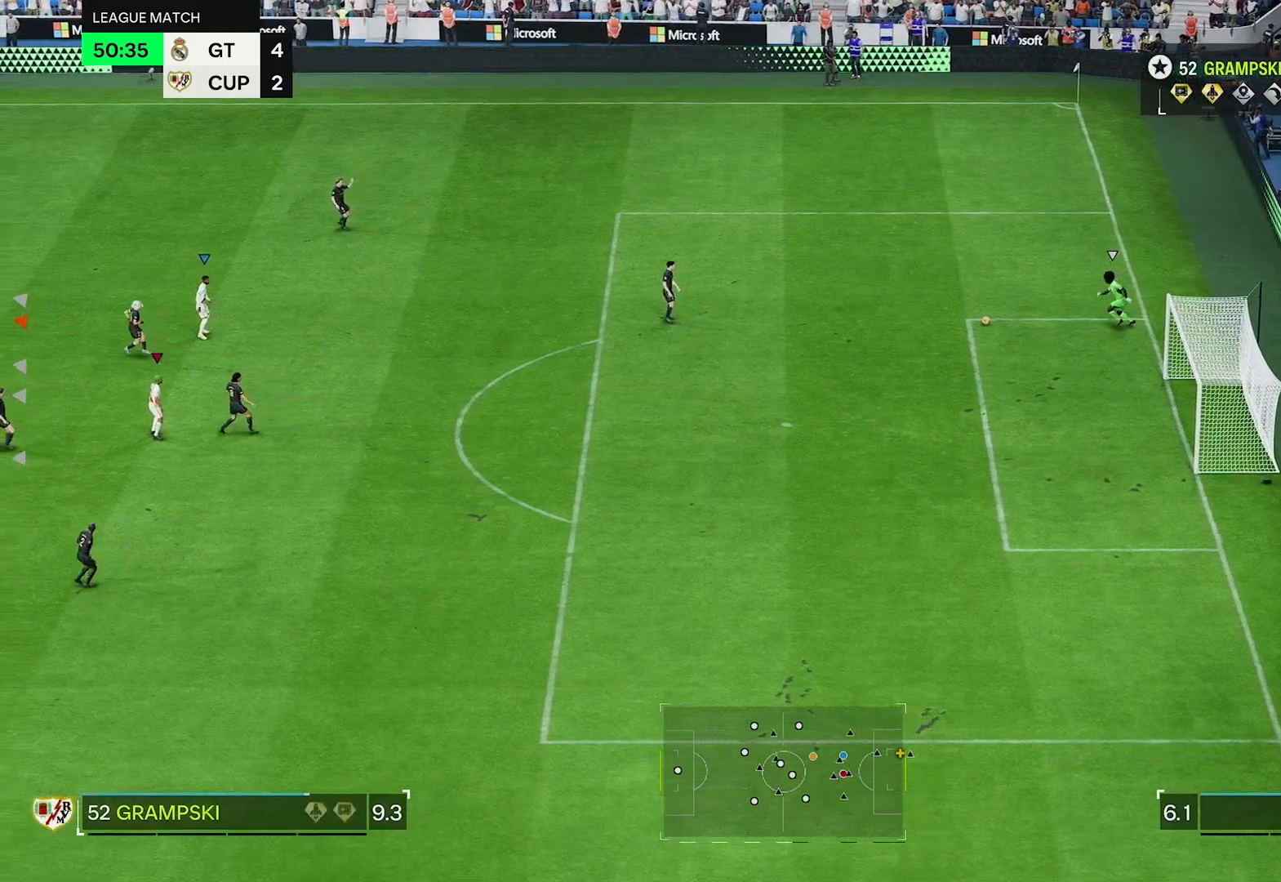
{"buttons": [], "left_stick": "up", "right_stick": "center", "events": [[317, "left_stick", "up"]]}
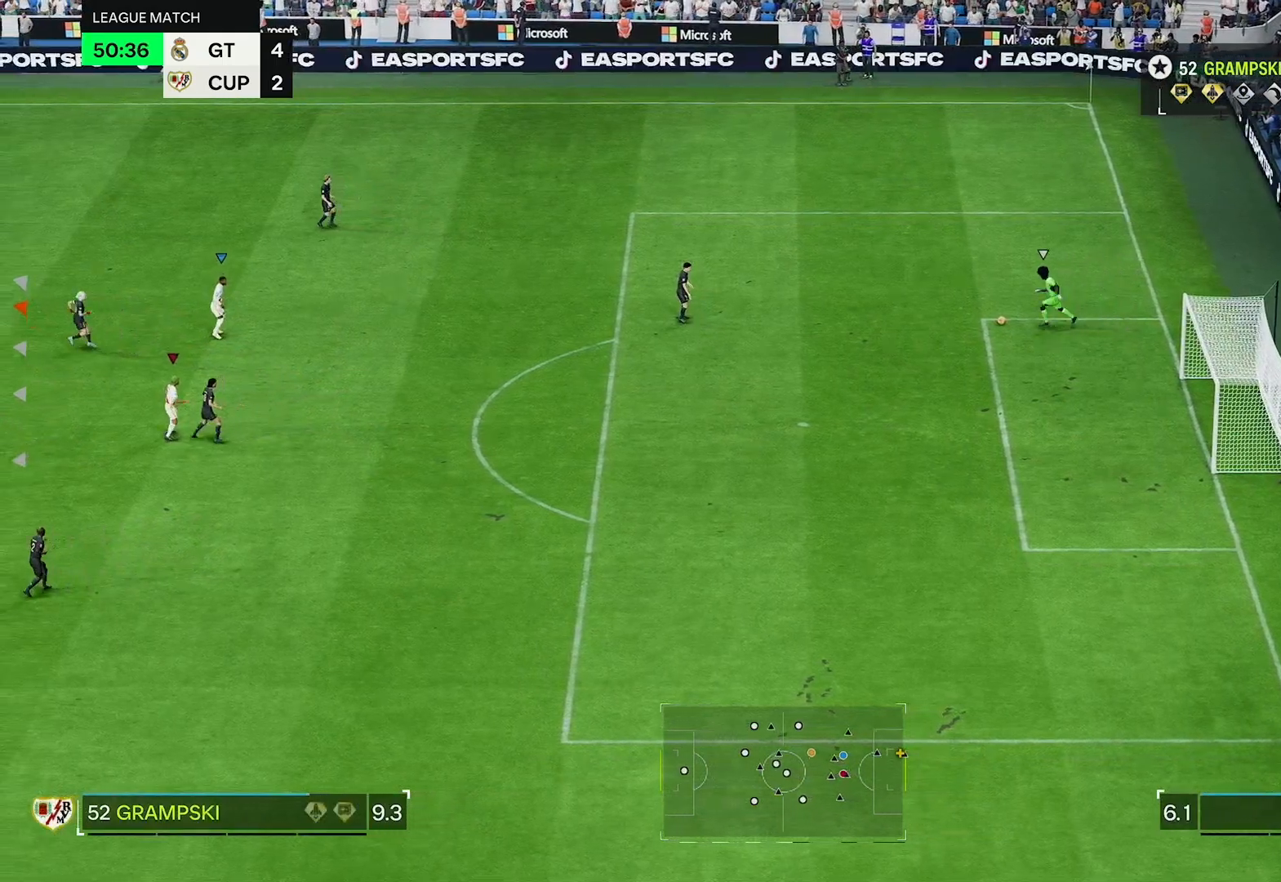
{"buttons": [], "left_stick": "up-right", "right_stick": "center", "events": [[33, "left_stick", "up-right"]]}
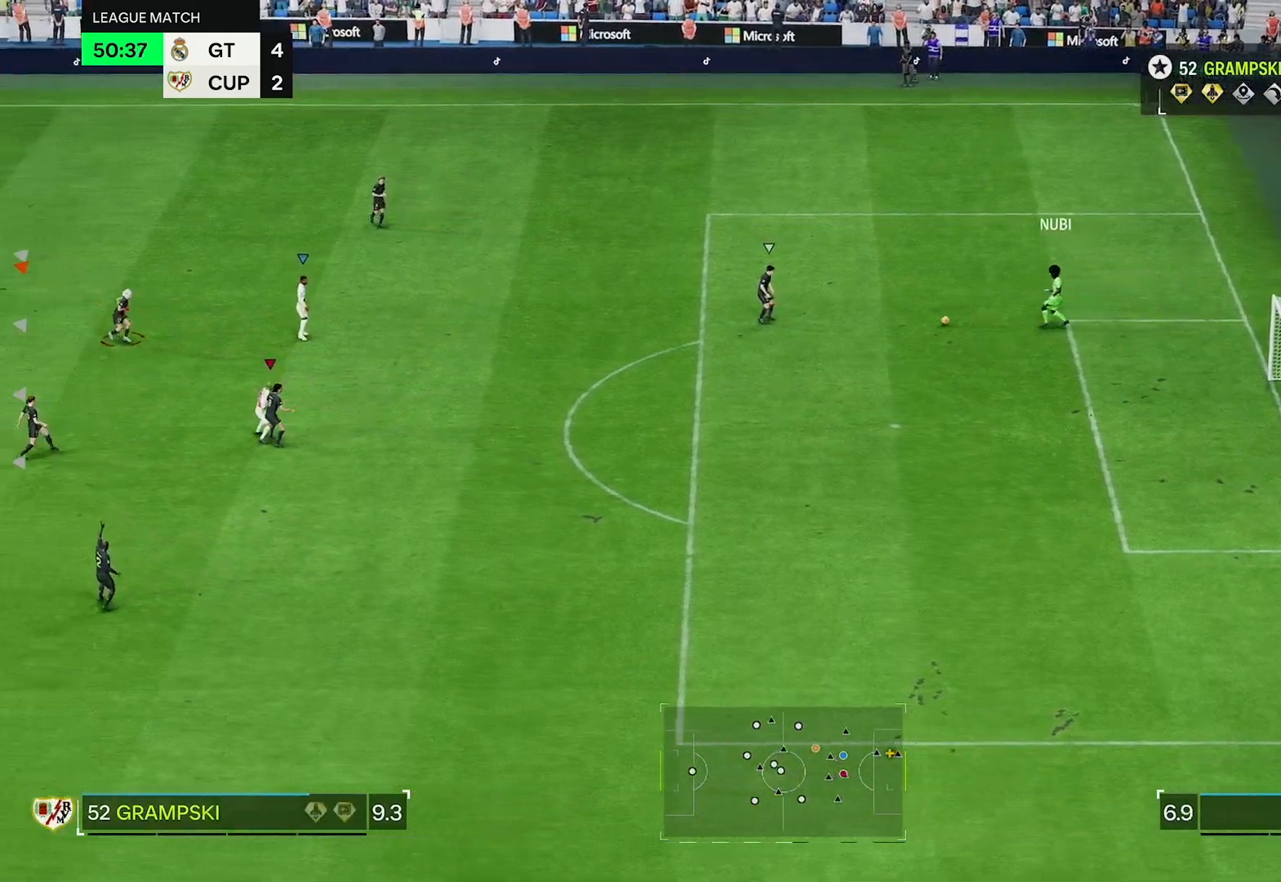
{"buttons": [], "left_stick": "up-right", "right_stick": "center", "events": []}
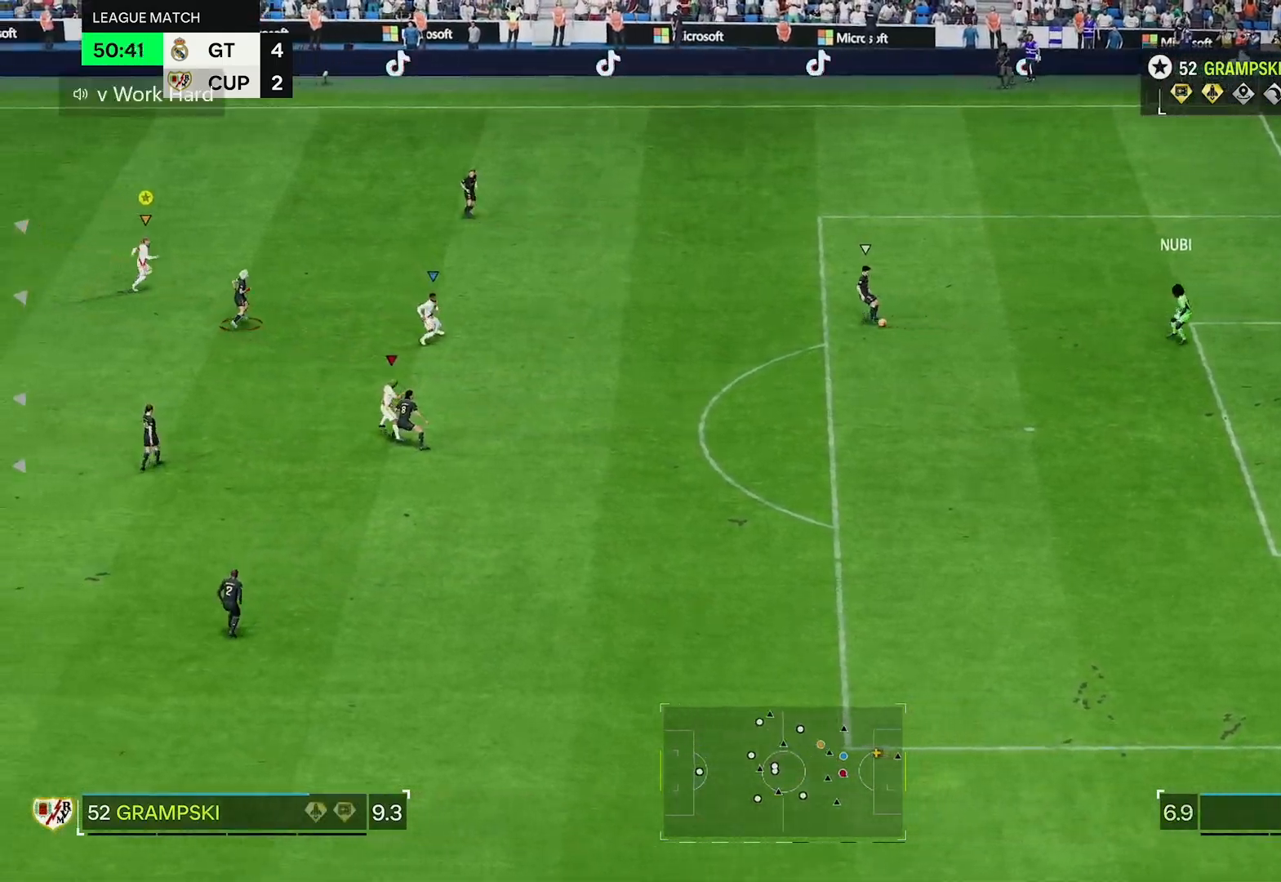
{"buttons": ["R2"], "left_stick": "up-right", "right_stick": "center", "events": [[283, "R2", "down"]]}
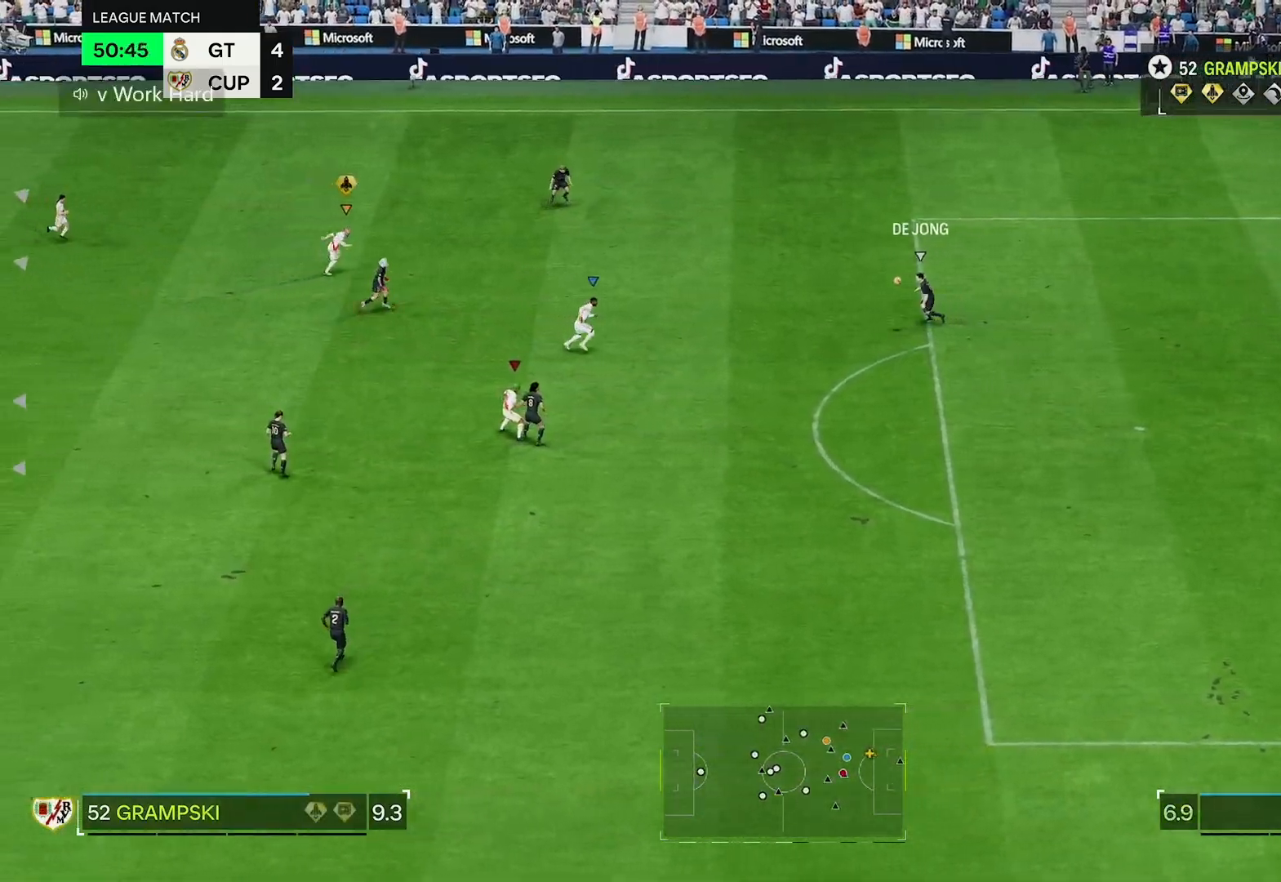
{"buttons": [], "left_stick": "down-right", "right_stick": "center", "events": [[267, "R2", "up"], [283, "left_stick", "right"], [450, "left_stick", "down-right"]]}
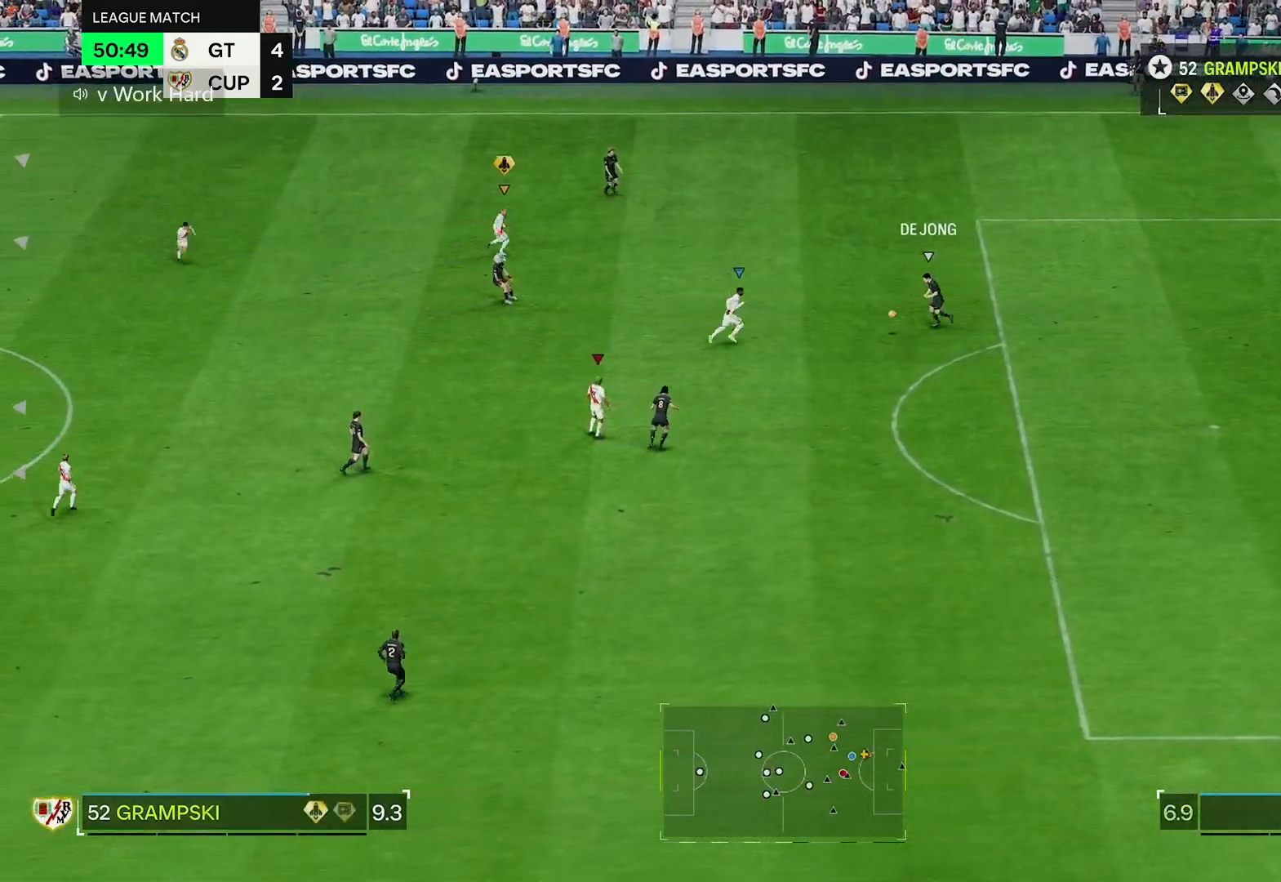
{"buttons": [], "left_stick": "down-right", "right_stick": "center"}
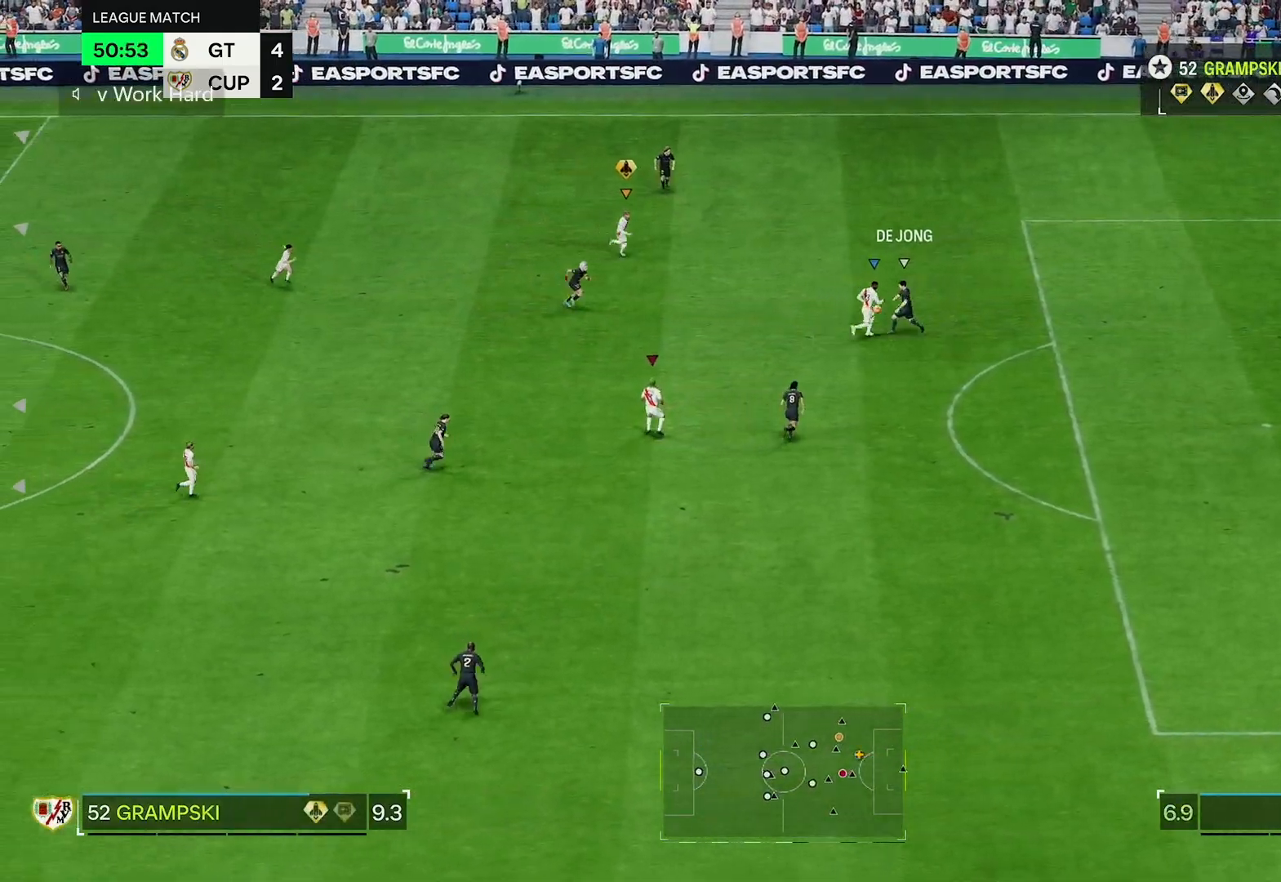
{"buttons": ["R2"], "left_stick": "down-right", "right_stick": "center", "events": [[317, "R2", "down"]]}
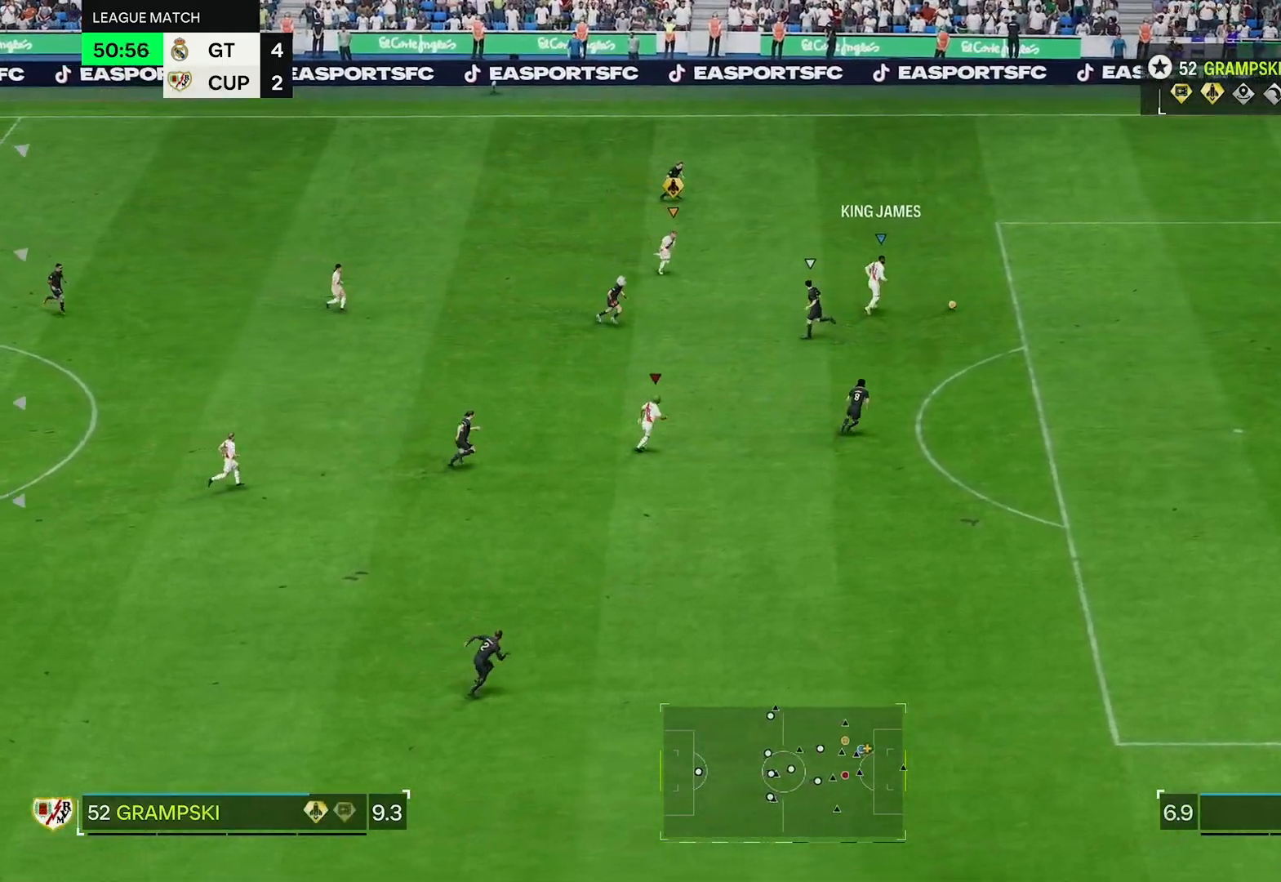
{"buttons": ["R2"], "left_stick": "right", "right_stick": "center", "events": [[100, "left_stick", "right"]]}
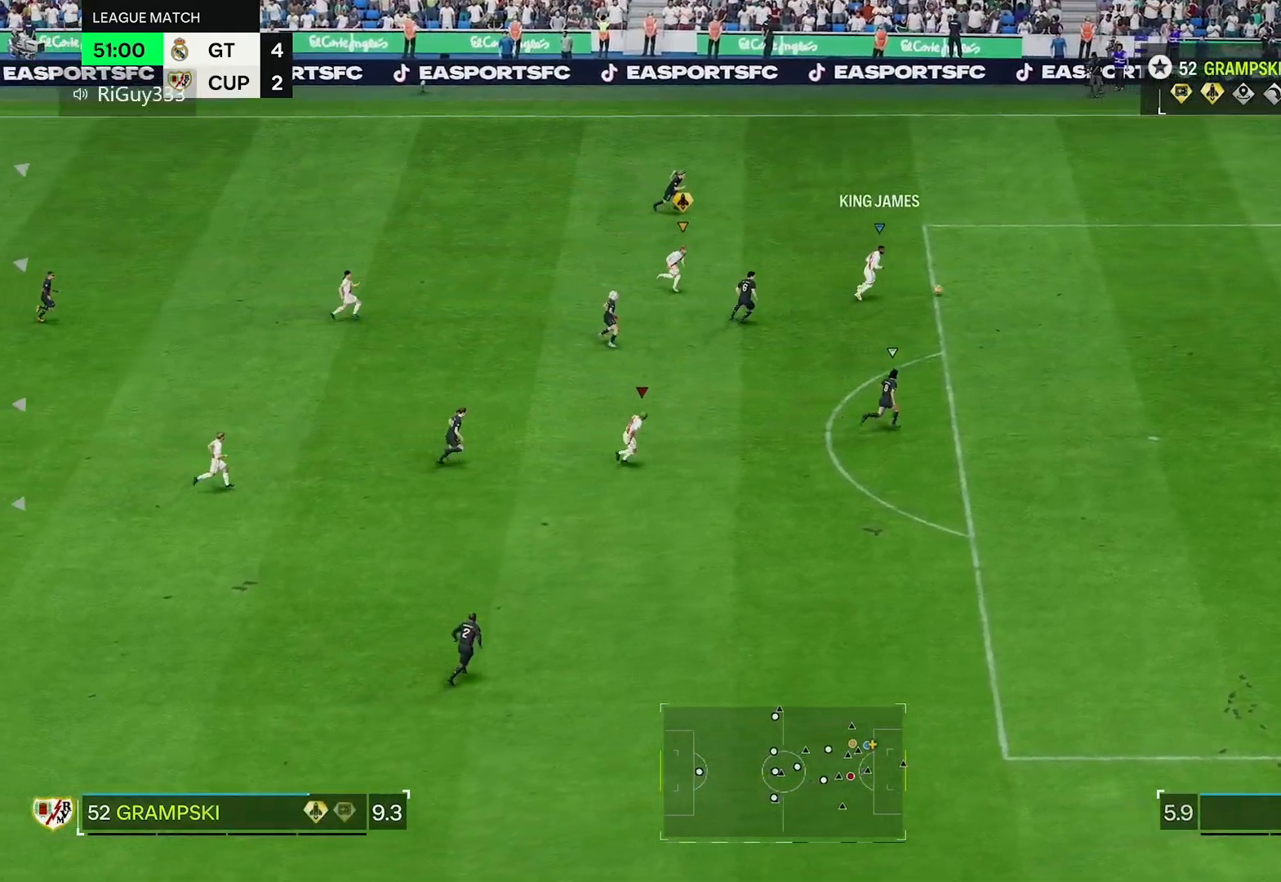
{"buttons": ["R2"], "left_stick": "down-right", "right_stick": "center", "events": [[167, "left_stick", "down-right"]]}
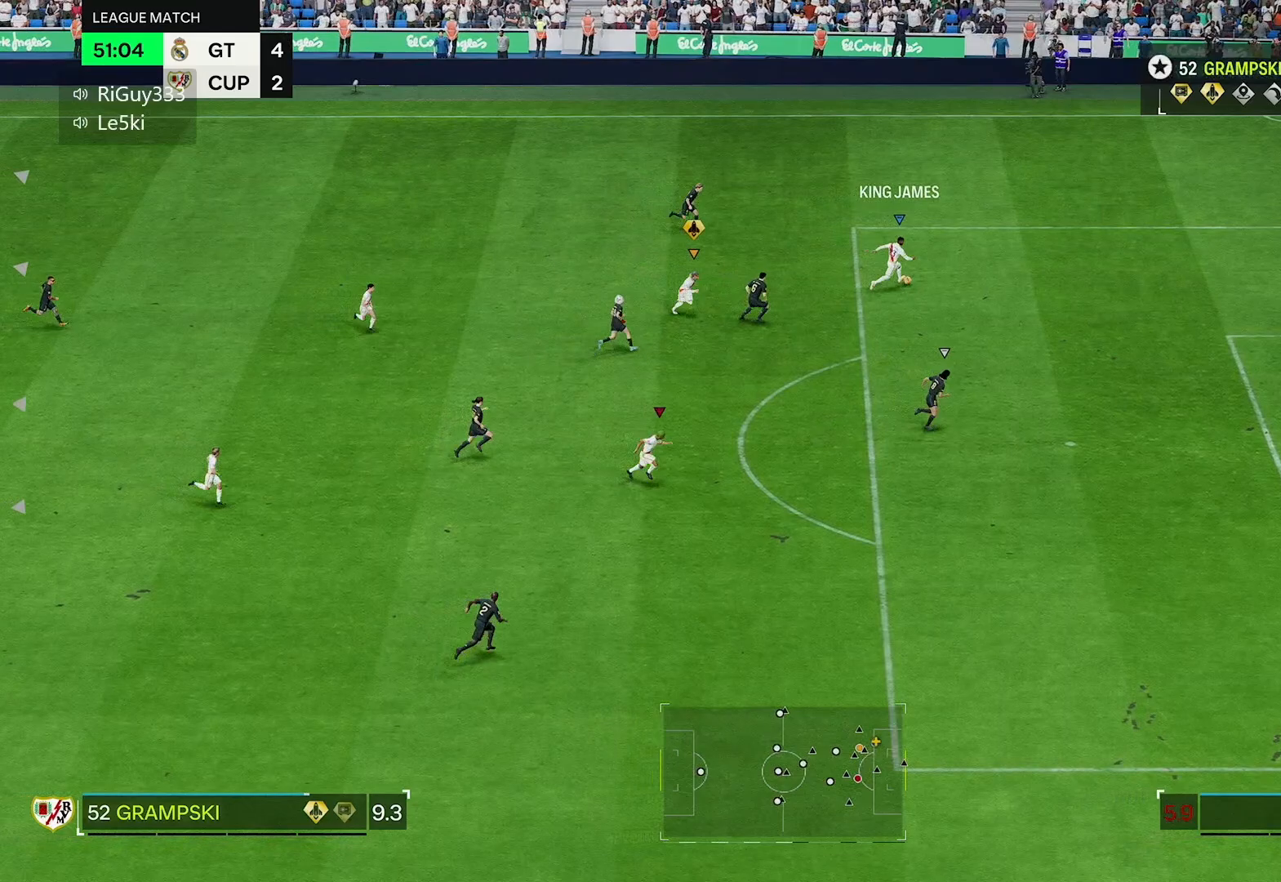
{"buttons": ["R2"], "left_stick": "down-right", "right_stick": "center", "events": []}
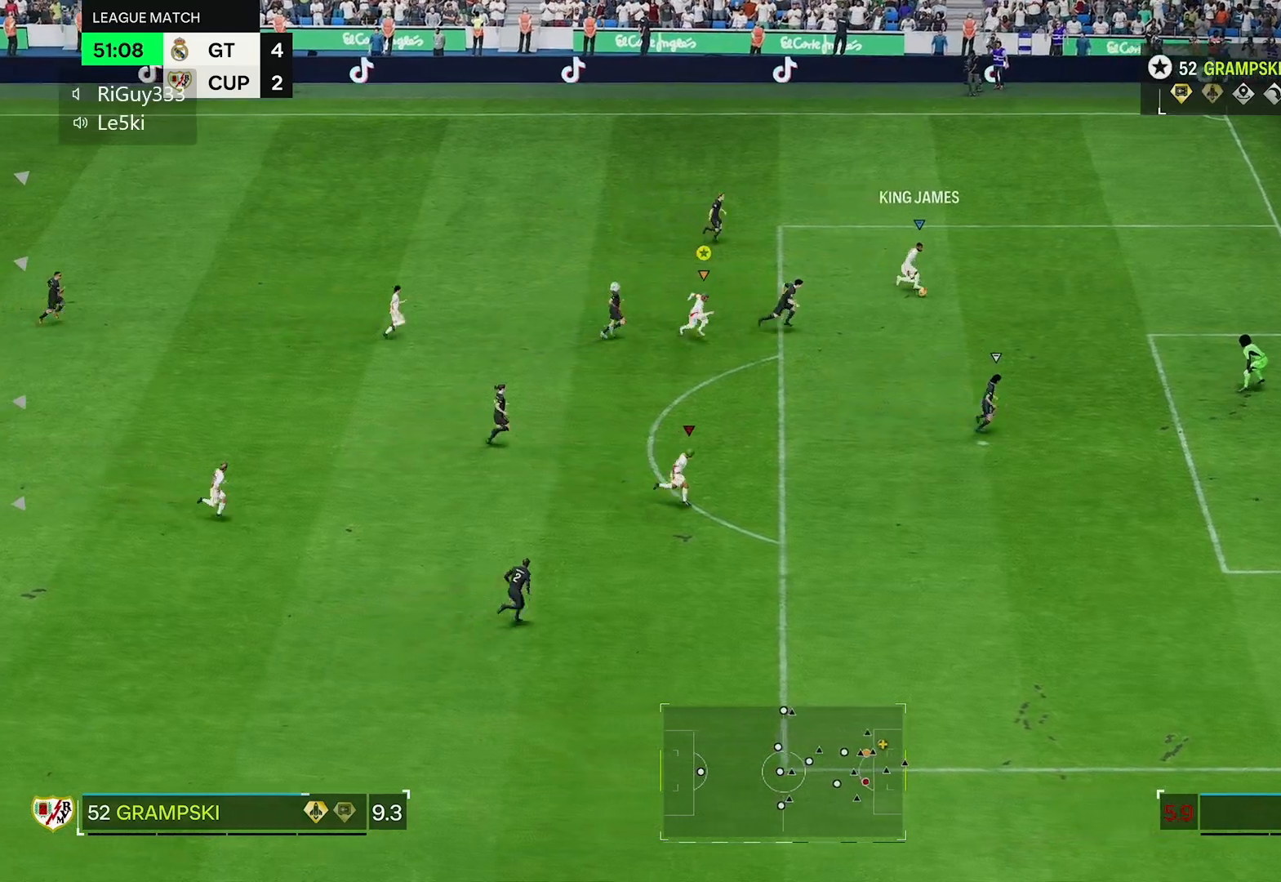
{"buttons": [], "left_stick": "down-right", "right_stick": "center", "events": [[167, "R2", "up"]]}
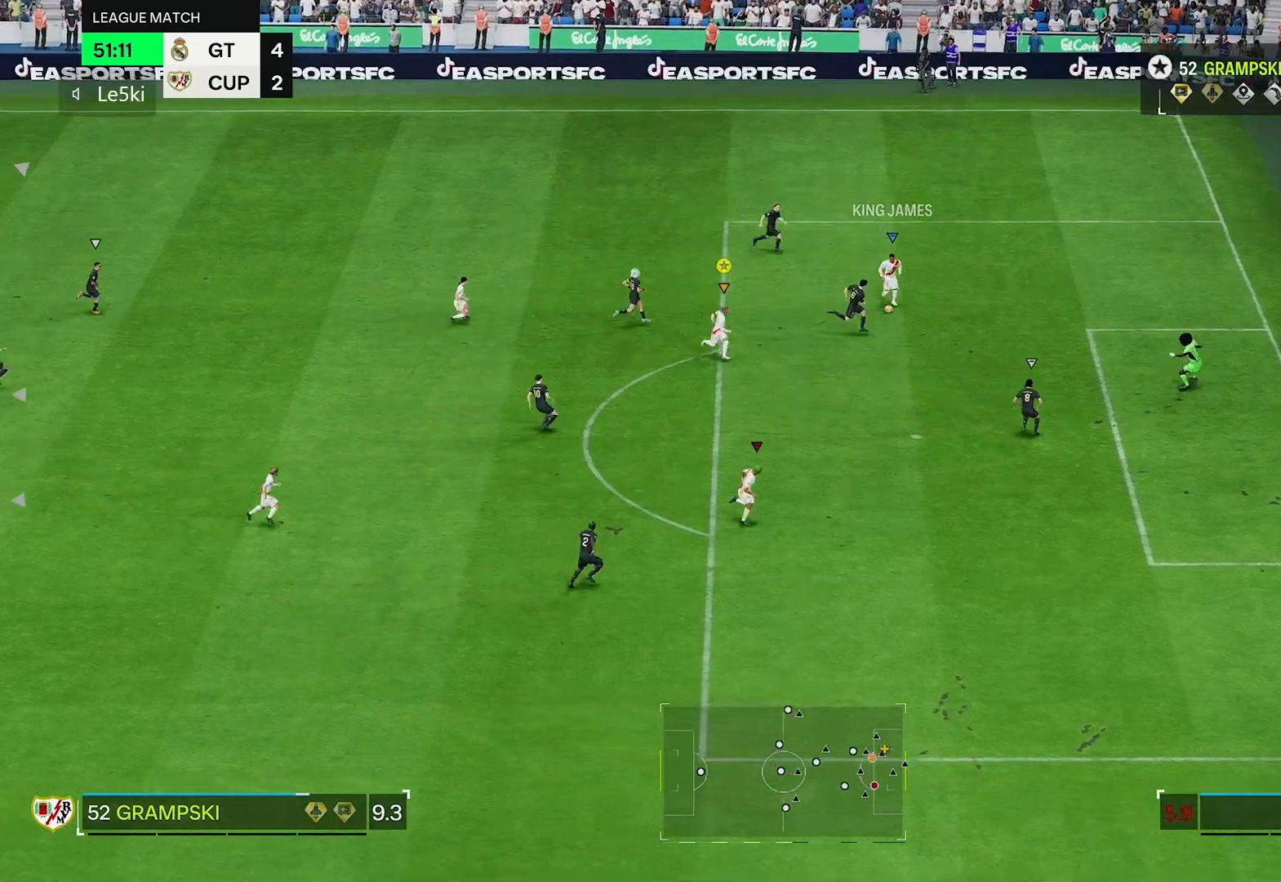
{"buttons": [], "left_stick": "down-right", "right_stick": "center", "events": []}
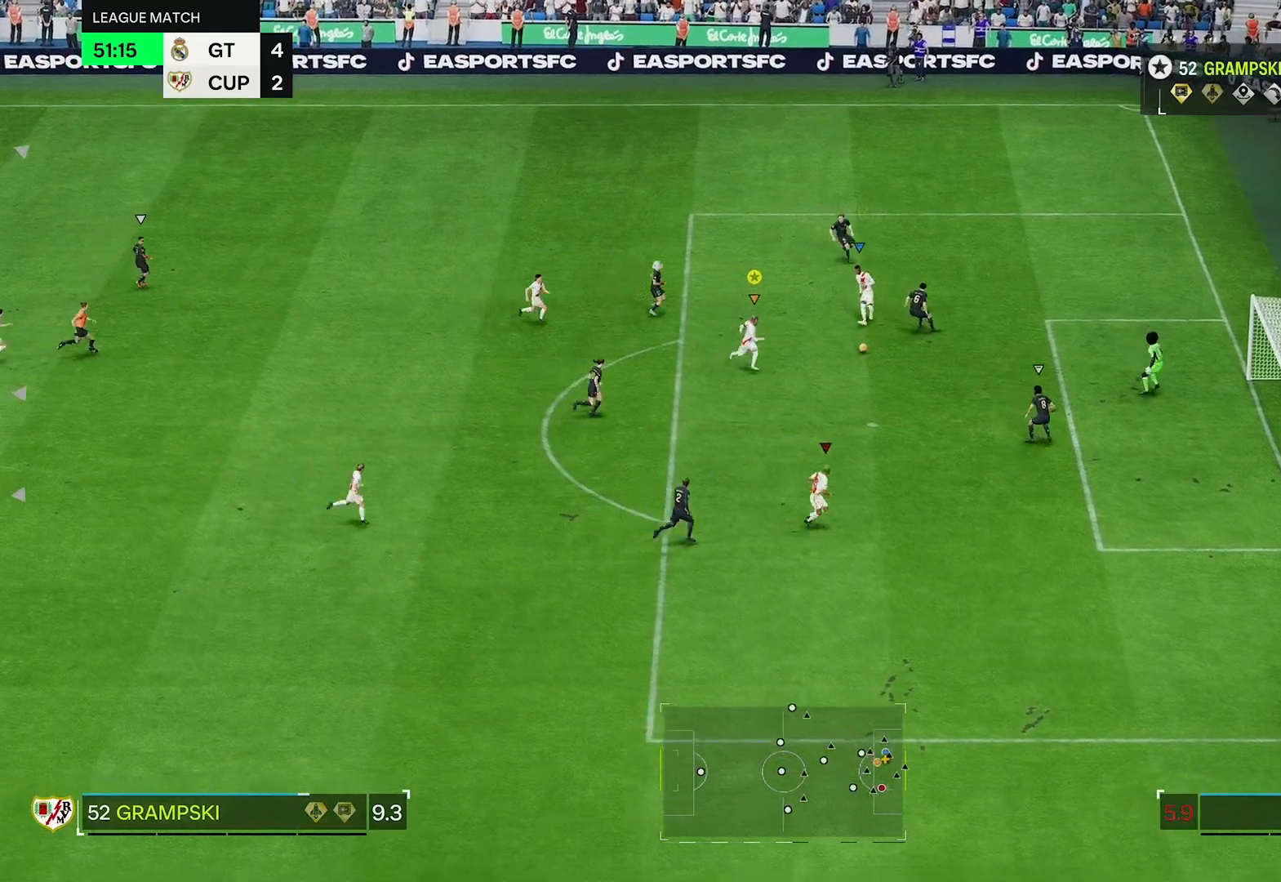
{"buttons": [], "left_stick": "right", "right_stick": "center", "events": [[83, "left_stick", "down"], [250, "left_stick", "down-right"], [483, "left_stick", "right"]]}
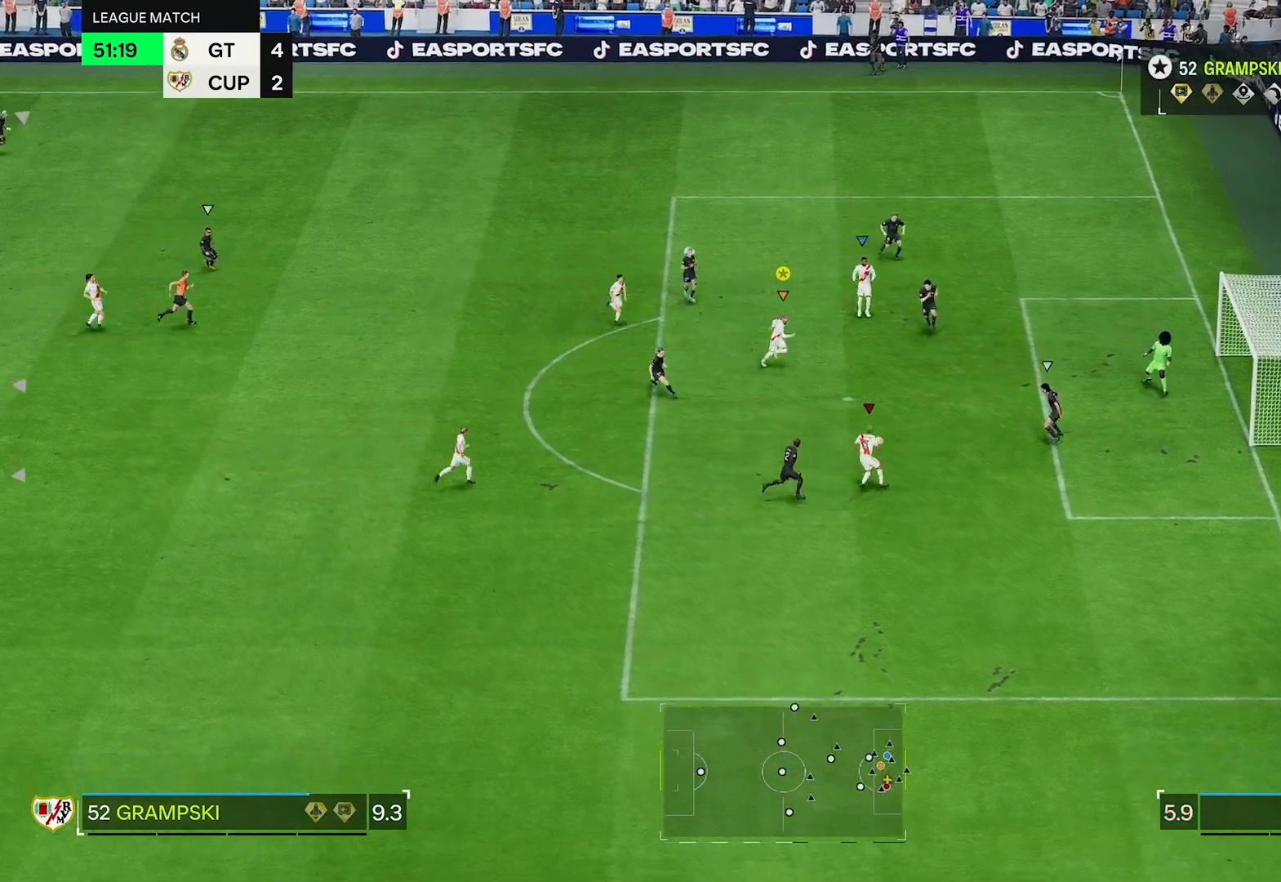
{"buttons": [], "left_stick": "right", "right_stick": "center", "events": [[400, "left_stick", "up-right"], [500, "left_stick", "right"]]}
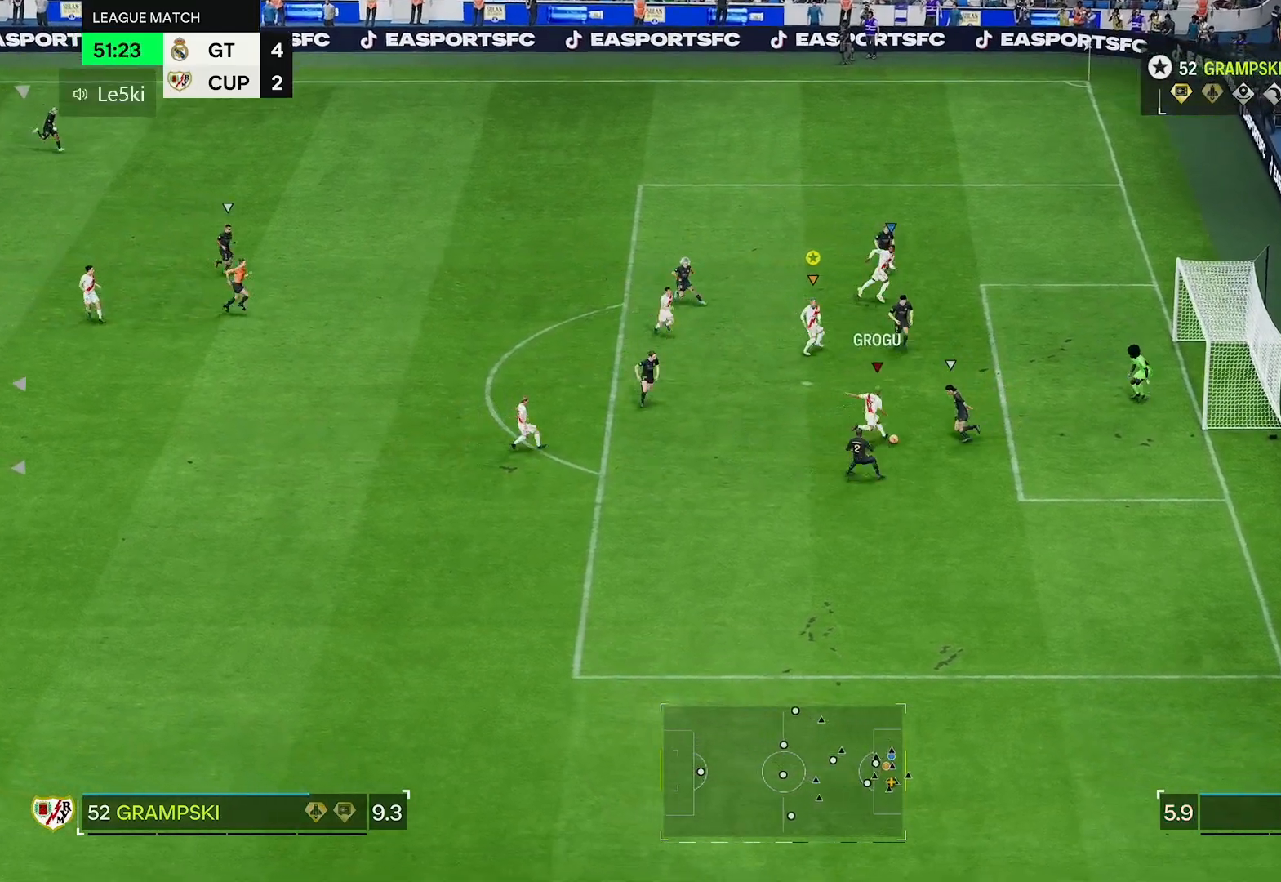
{"buttons": [], "left_stick": "down", "right_stick": "center", "events": [[100, "left_stick", "down-right"], [233, "left_stick", "down"]]}
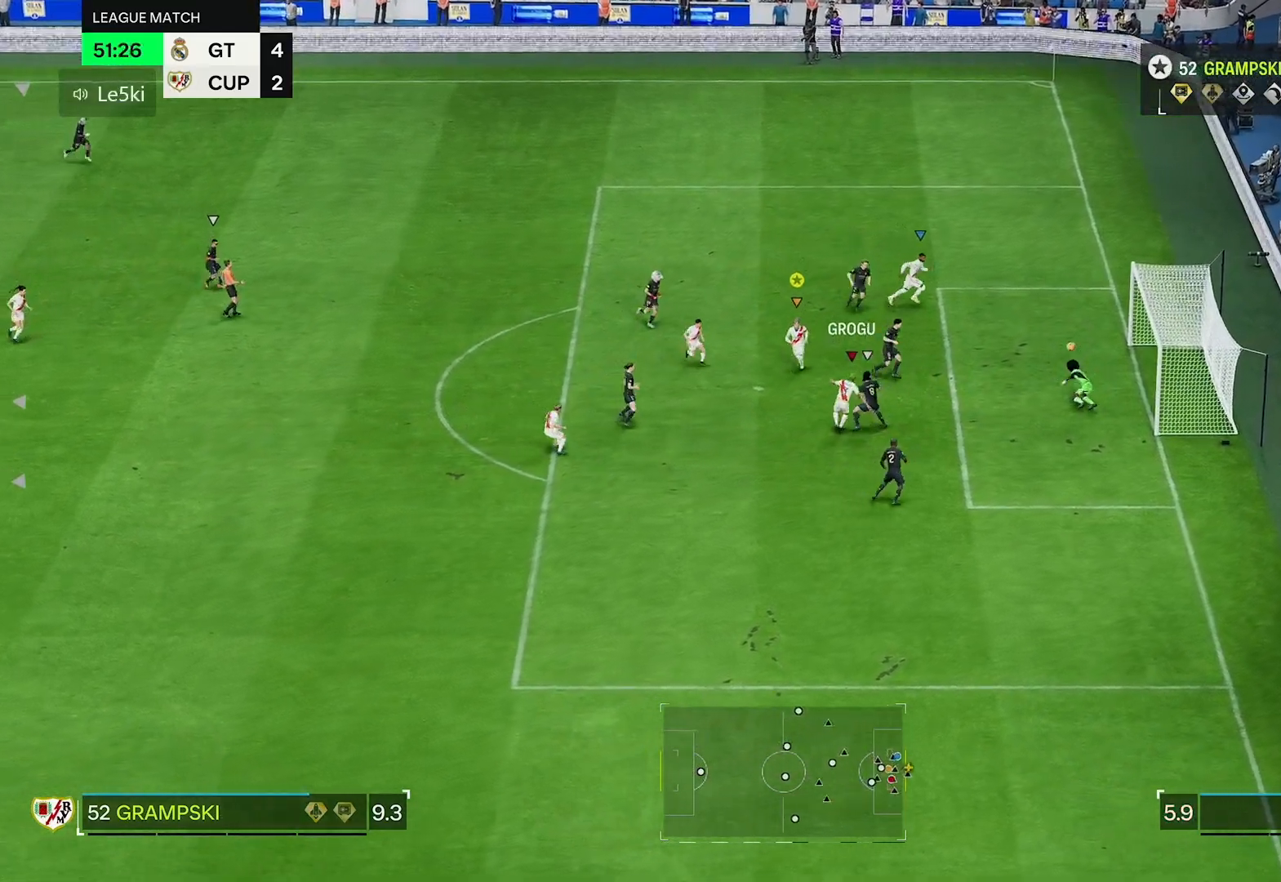
{"buttons": [], "left_stick": "center", "right_stick": "center", "events": [[200, "left_stick", "down-right"], [433, "left_stick", "center"]]}
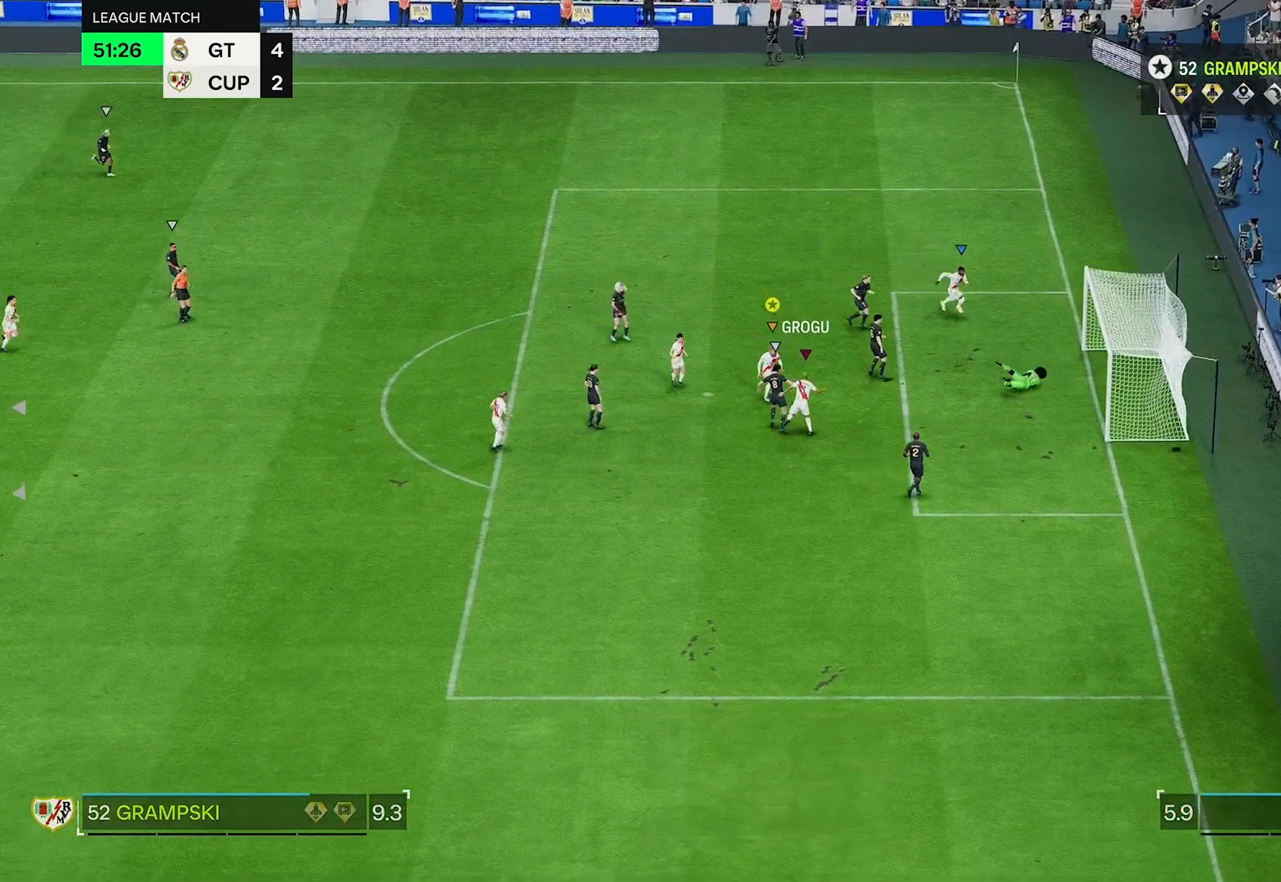
{"buttons": [], "left_stick": "center", "right_stick": "center", "events": []}
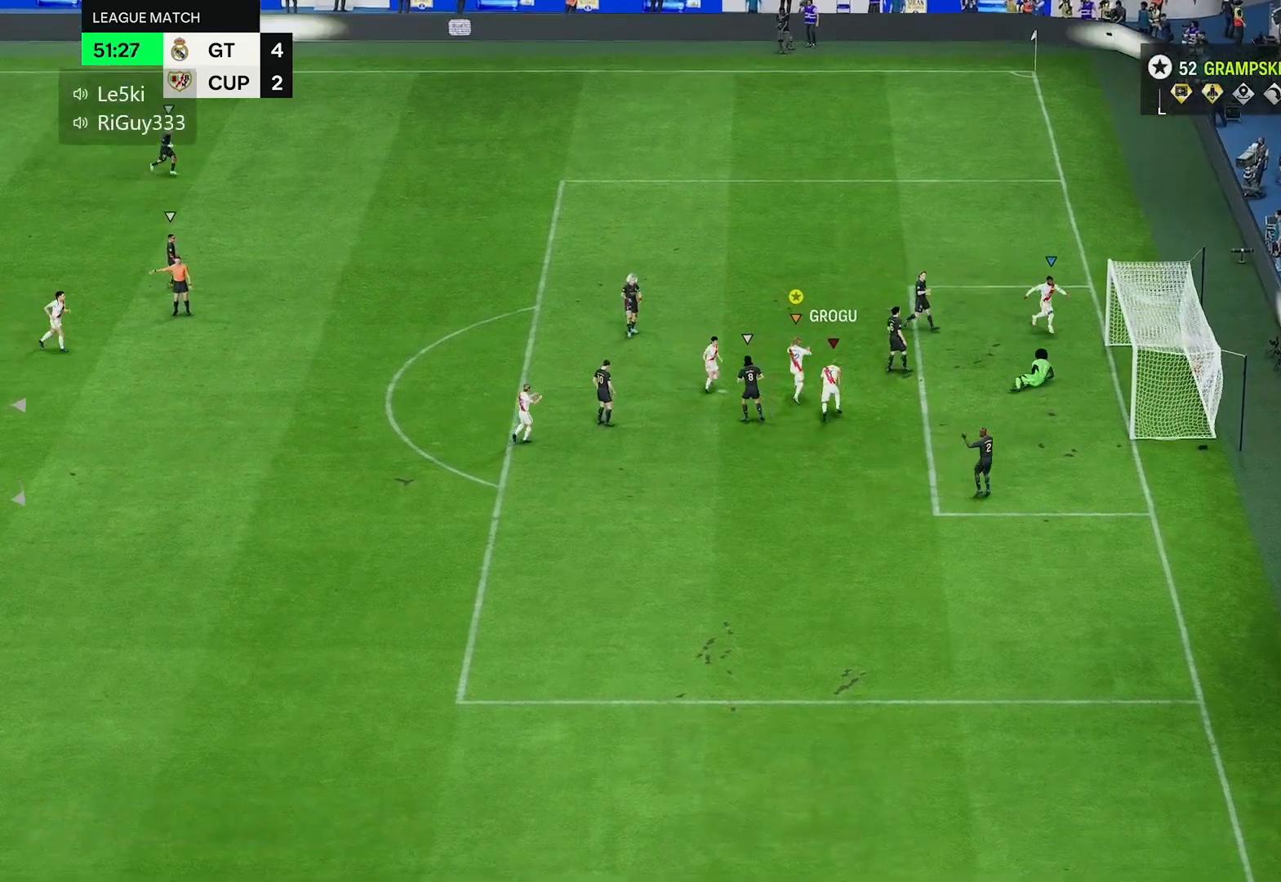
{"buttons": [], "left_stick": "left", "right_stick": "center", "events": [[417, "left_stick", "left"]]}
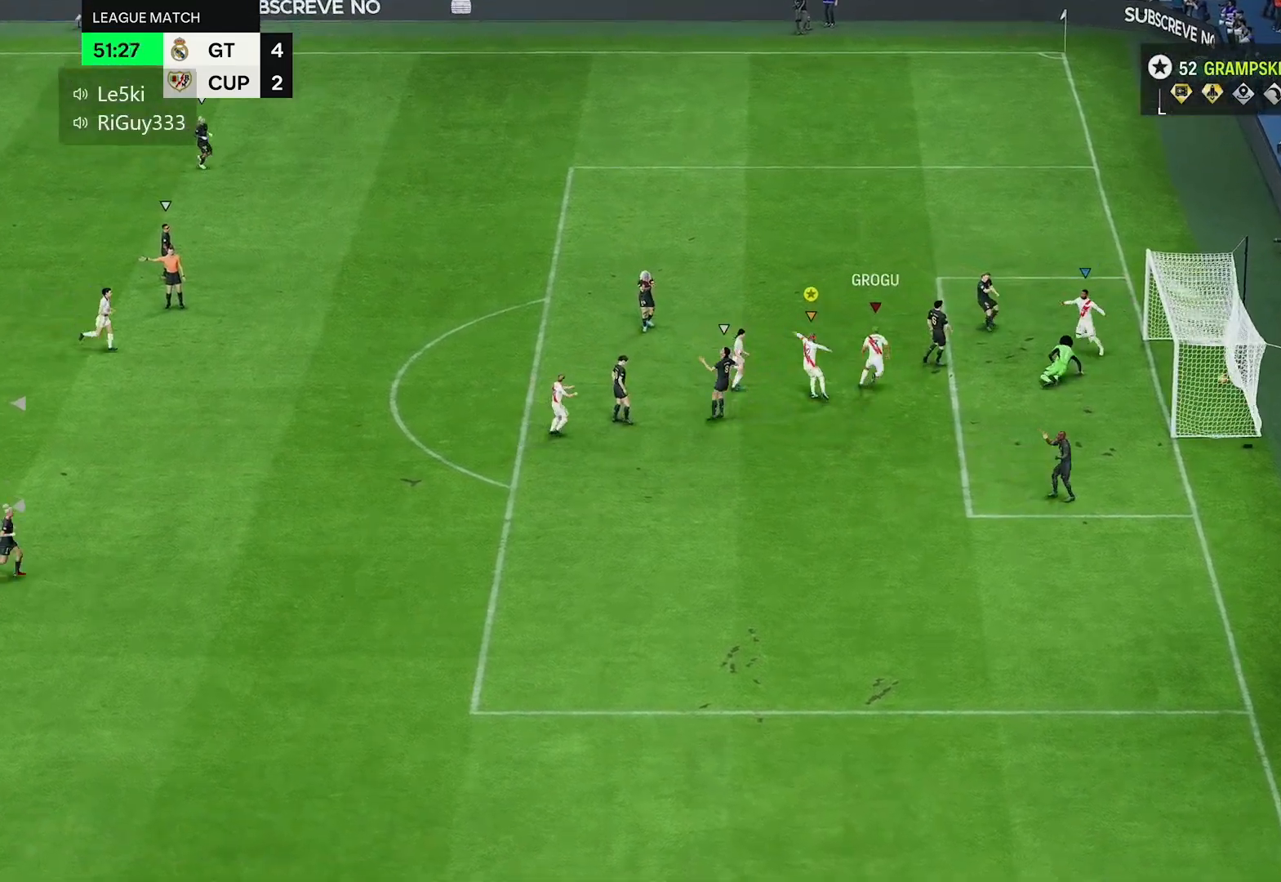
{"buttons": [], "left_stick": "center", "right_stick": "center", "events": [[300, "left_stick", "center"]]}
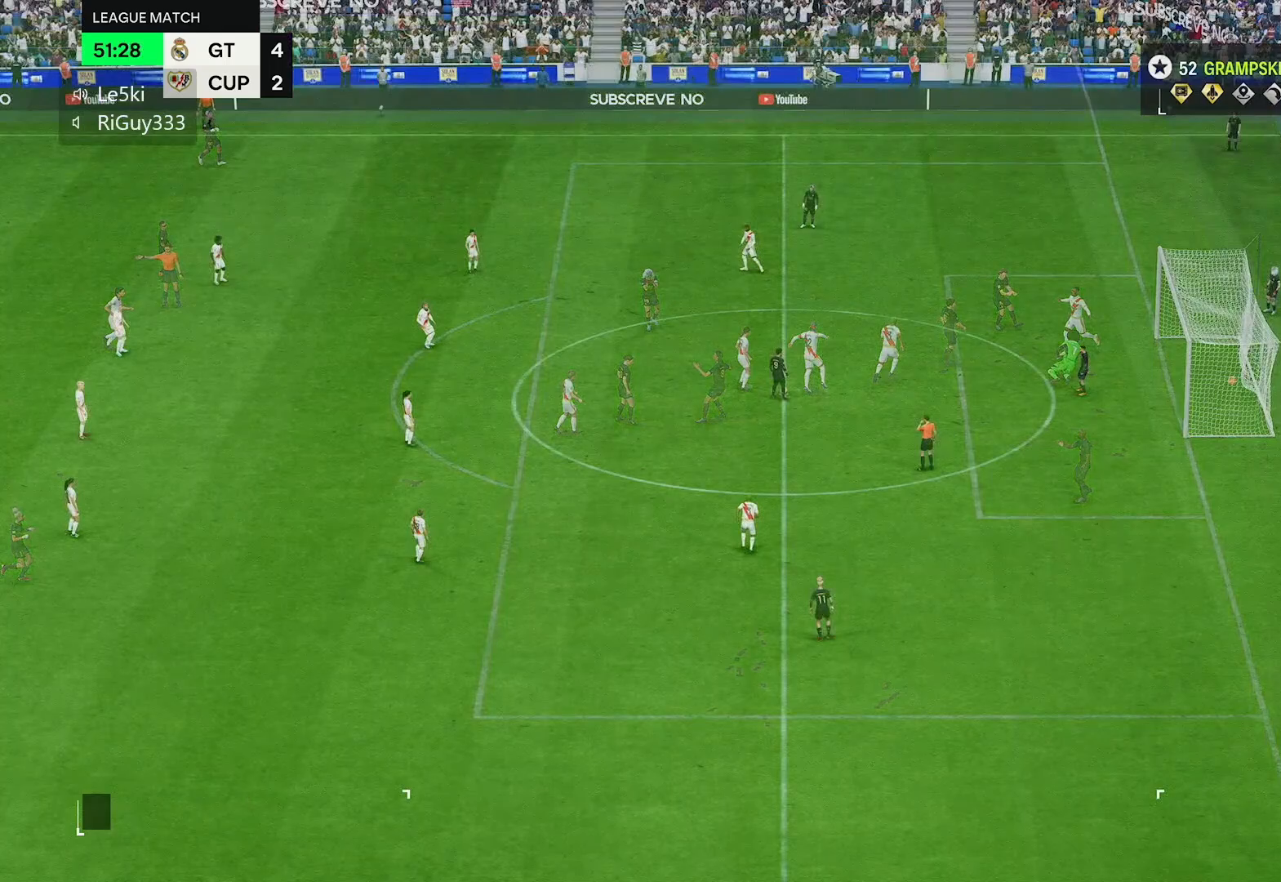
{"buttons": [], "left_stick": "center", "right_stick": "center", "events": []}